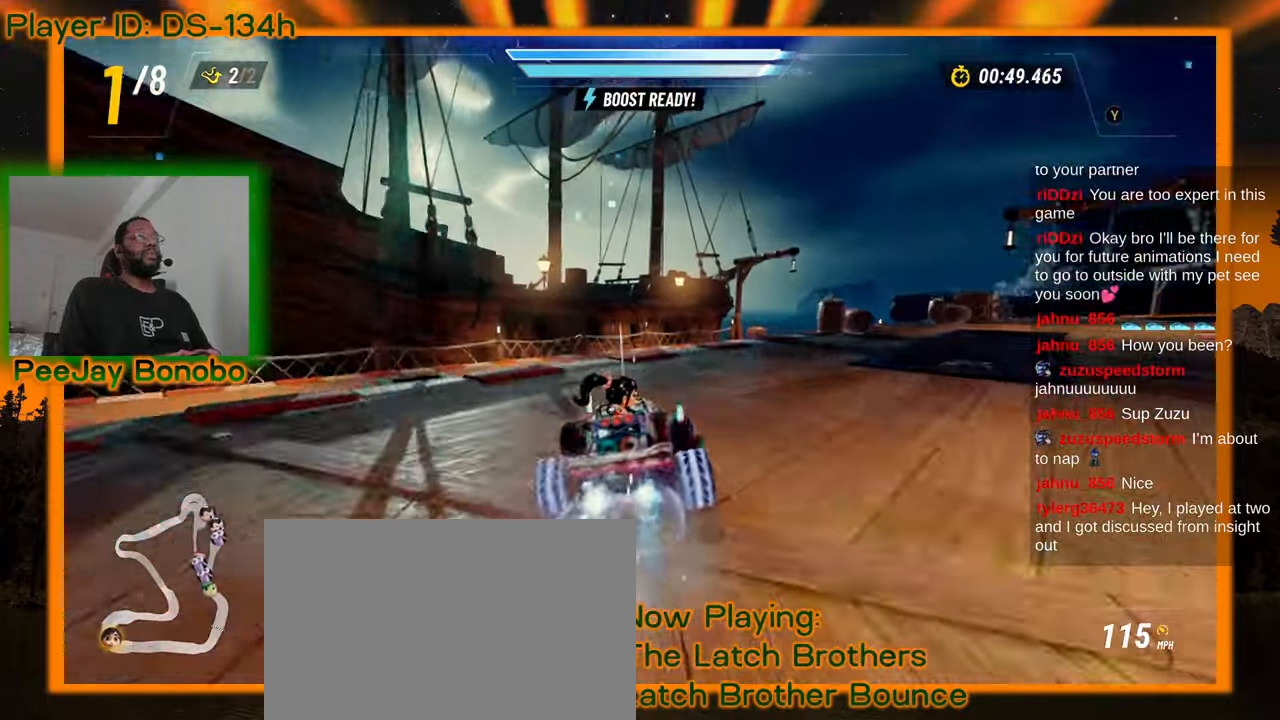
Gameplay with a controller; each line is a JSON object with the inputs held at the frame after it (dt_ms = milliseconds from this image to that frame). "events" lists button and stick changes between this image and that frame as [ms after this image, input, new state], when the widget could be followed in between. Not read: L3 R3 other_buttons.
{"dt_ms": 500, "buttons": [], "left_stick": "right", "events": []}
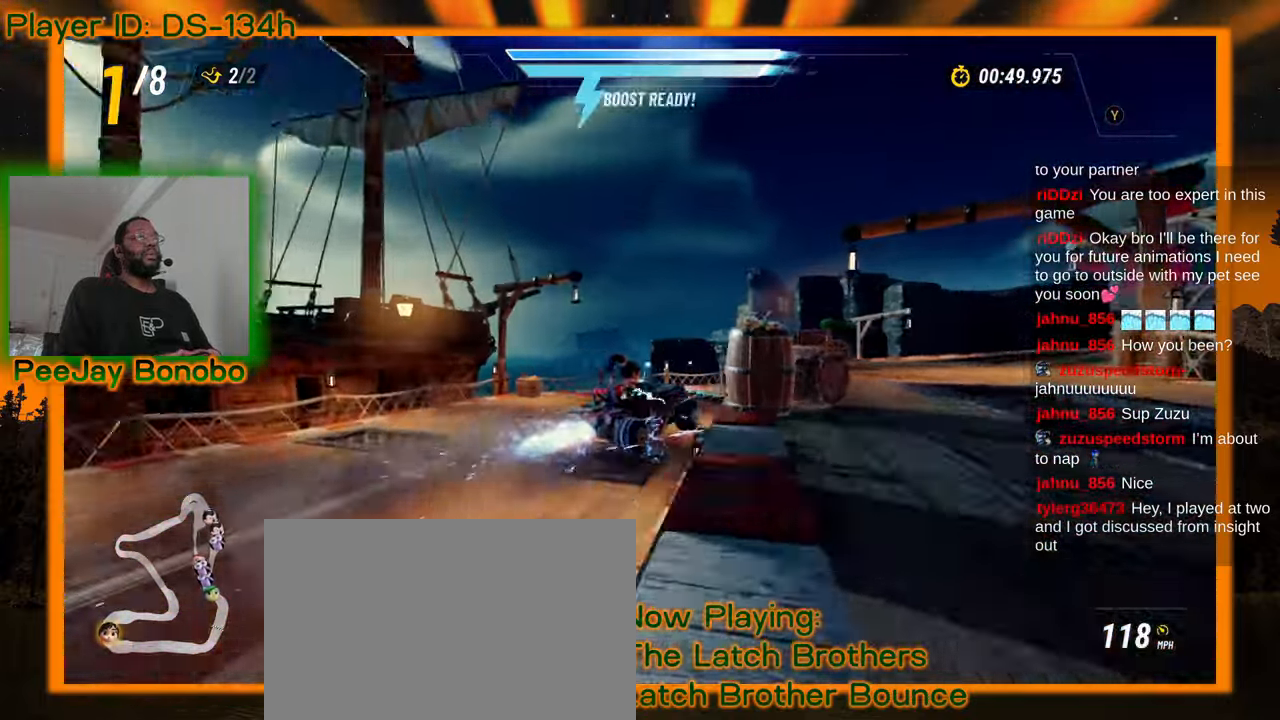
{"dt_ms": 1000, "buttons": [], "left_stick": "right"}
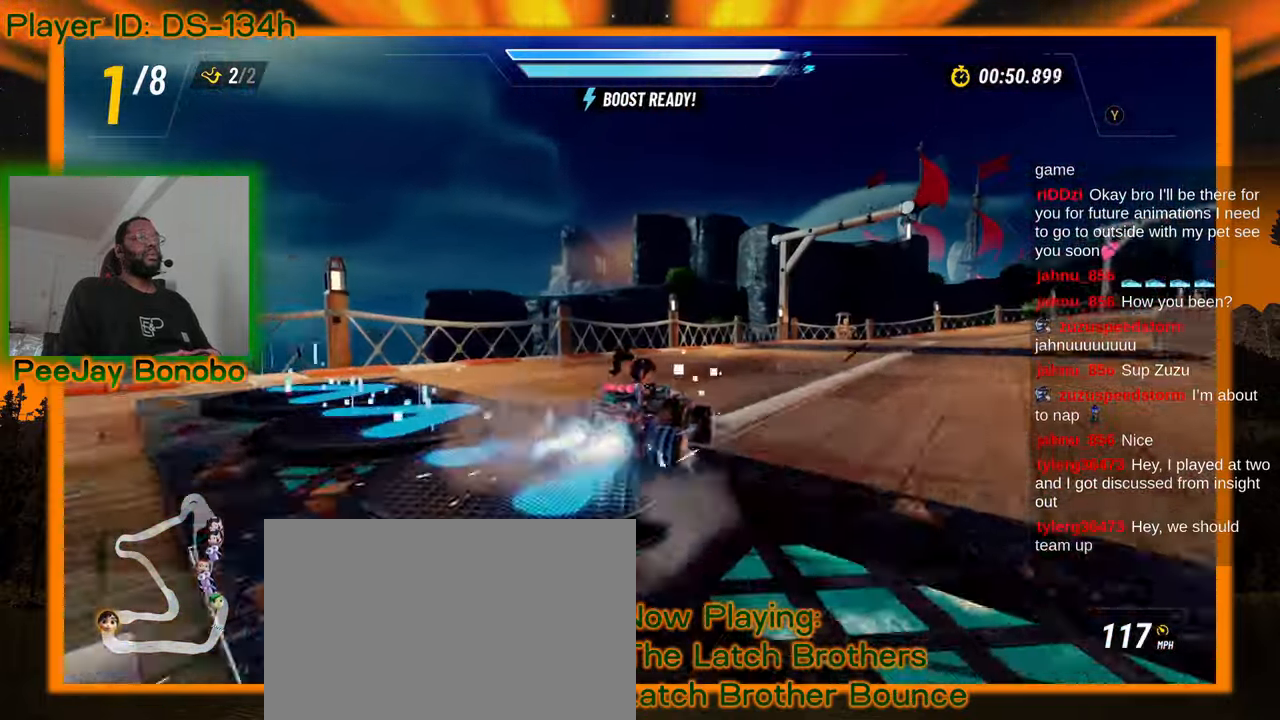
{"dt_ms": 500, "buttons": [], "left_stick": "right", "events": []}
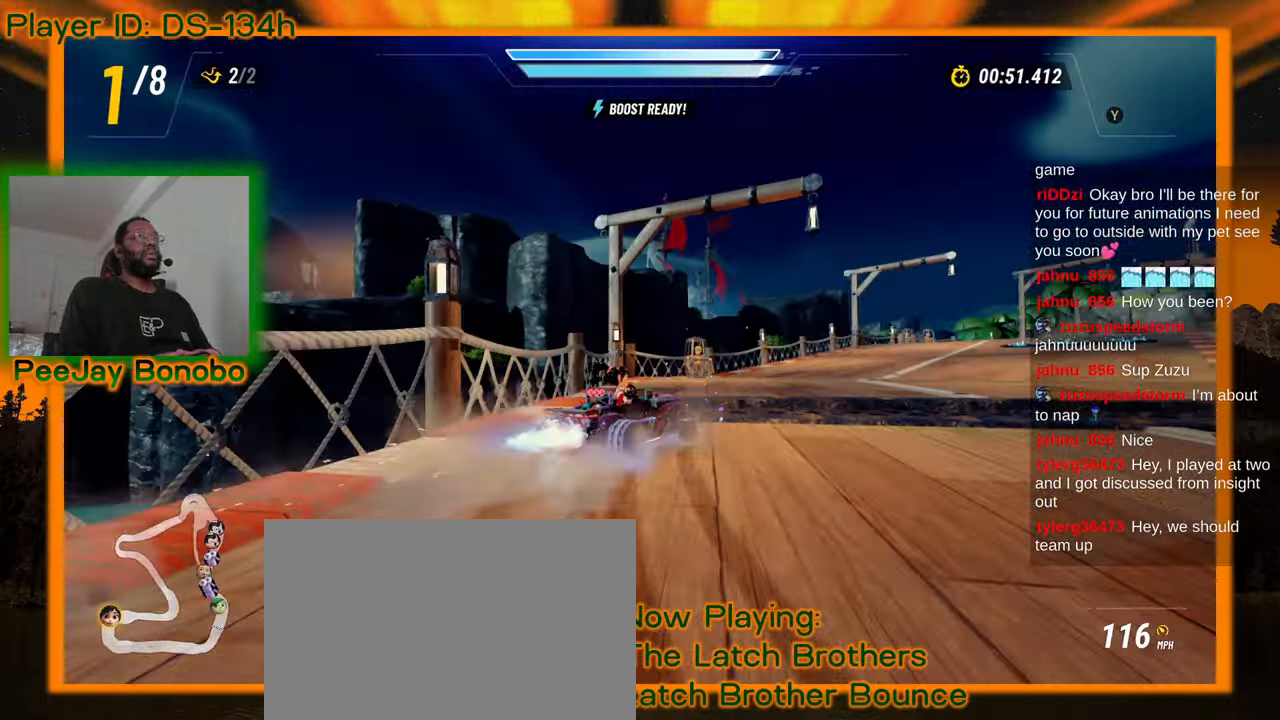
{"dt_ms": 500, "buttons": [], "left_stick": "up-left", "events": [[184, "left_stick", "up-left"]]}
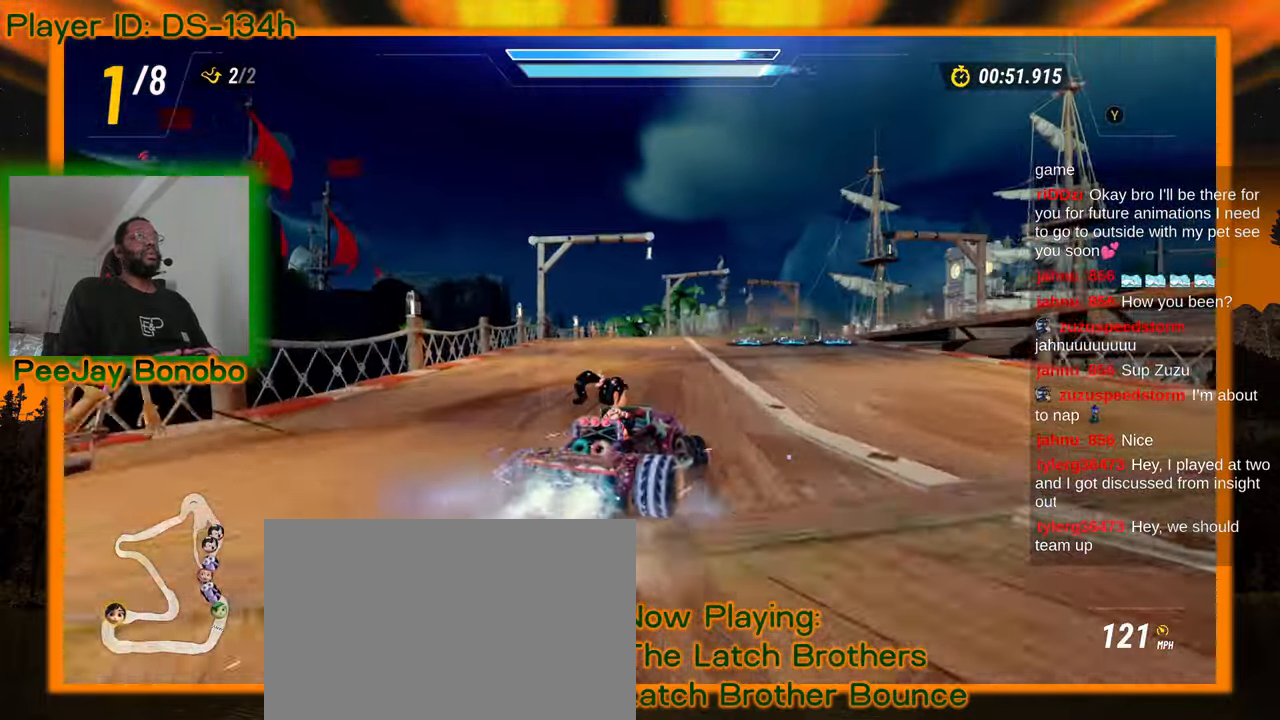
{"dt_ms": 500, "buttons": [], "left_stick": "down-right", "events": [[334, "left_stick", "down-right"]]}
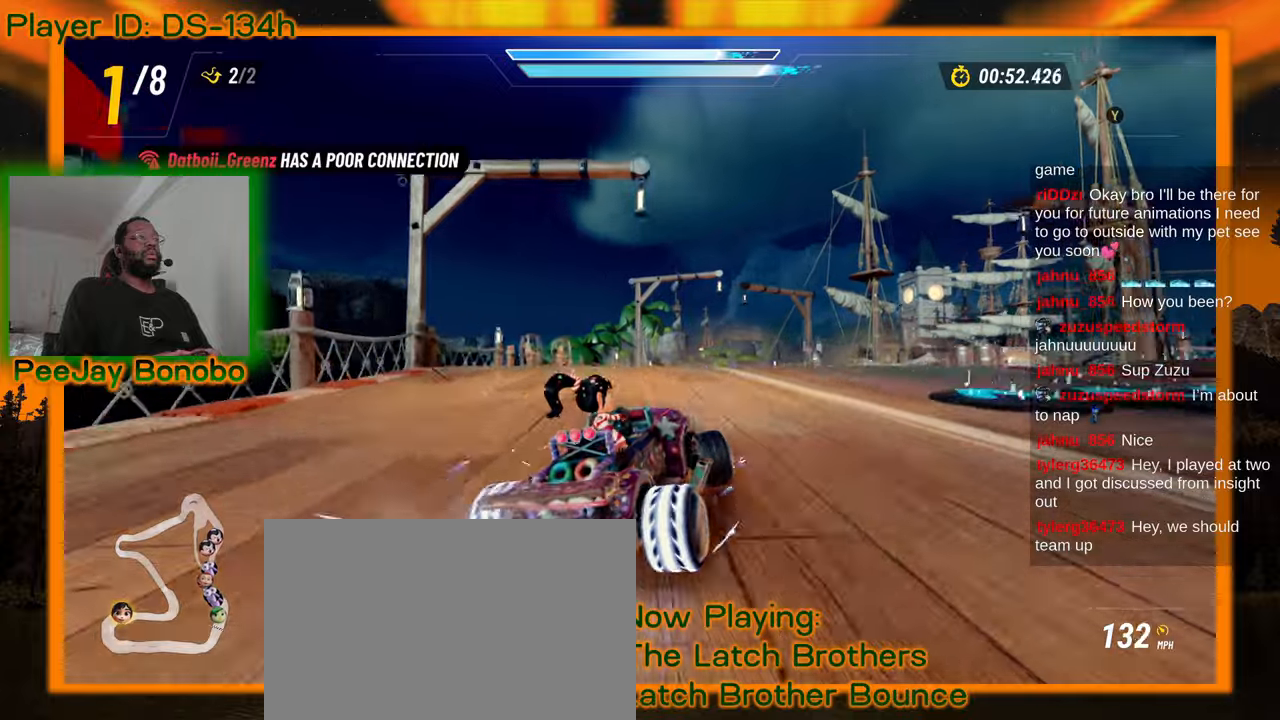
{"dt_ms": 500, "buttons": [], "left_stick": "up-left", "events": [[34, "left_stick", "center"], [117, "left_stick", "left"], [200, "left_stick", "right"], [317, "left_stick", "down-left"], [400, "left_stick", "up-left"]]}
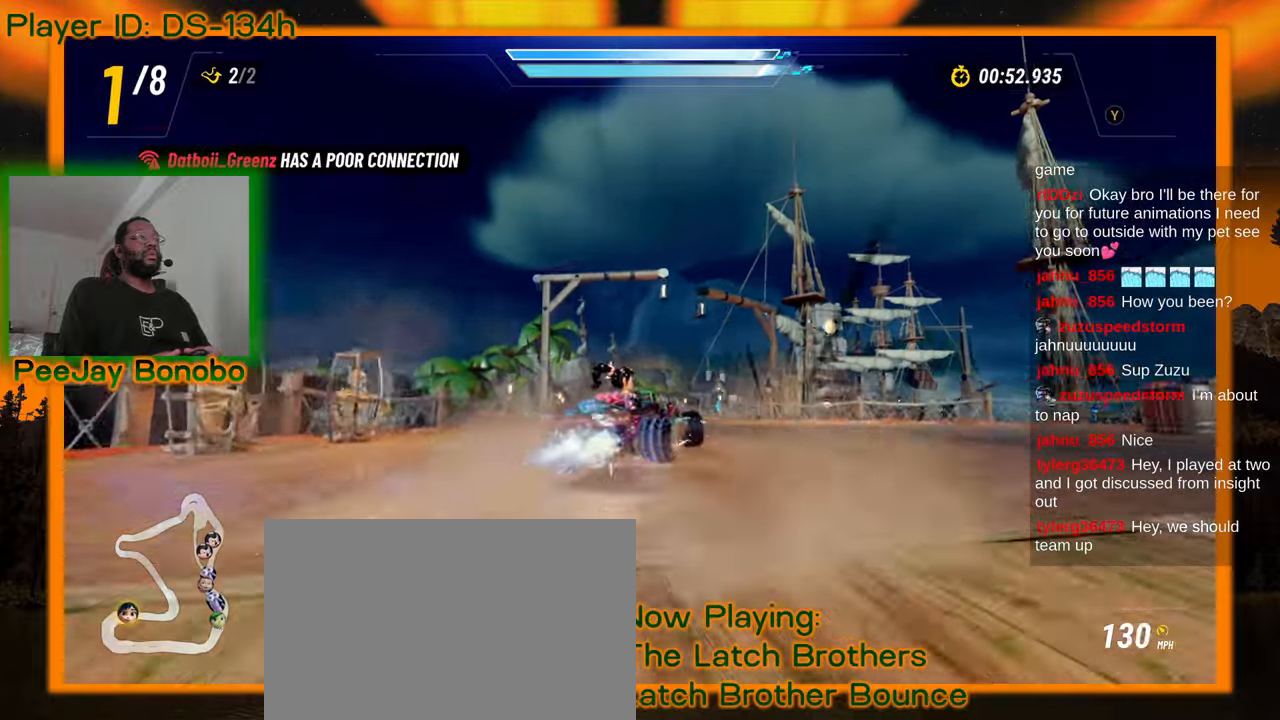
{"dt_ms": 500, "buttons": [], "left_stick": "up-left", "events": []}
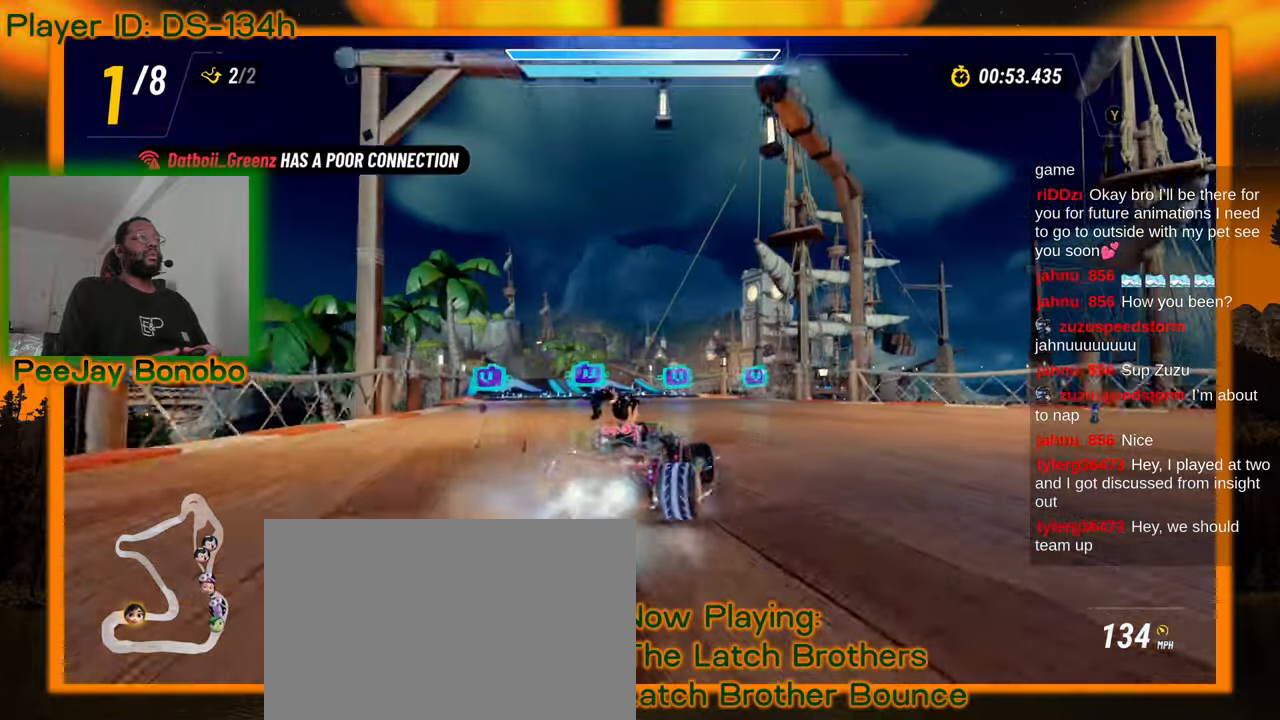
{"dt_ms": 500, "buttons": [], "left_stick": "left", "events": [[284, "left_stick", "left"]]}
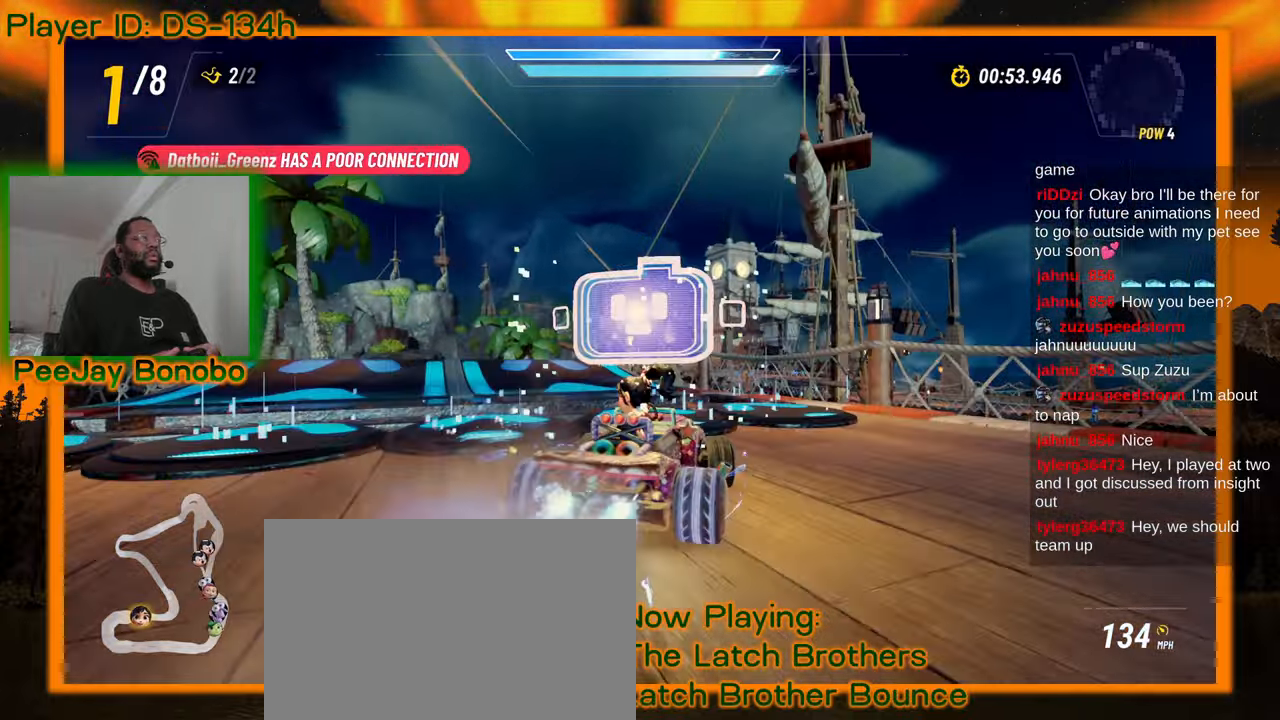
{"dt_ms": 1000, "buttons": [], "left_stick": "left", "events": [[234, "left_stick", "center"], [534, "left_stick", "up-left"], [684, "left_stick", "center"], [850, "left_stick", "left"]]}
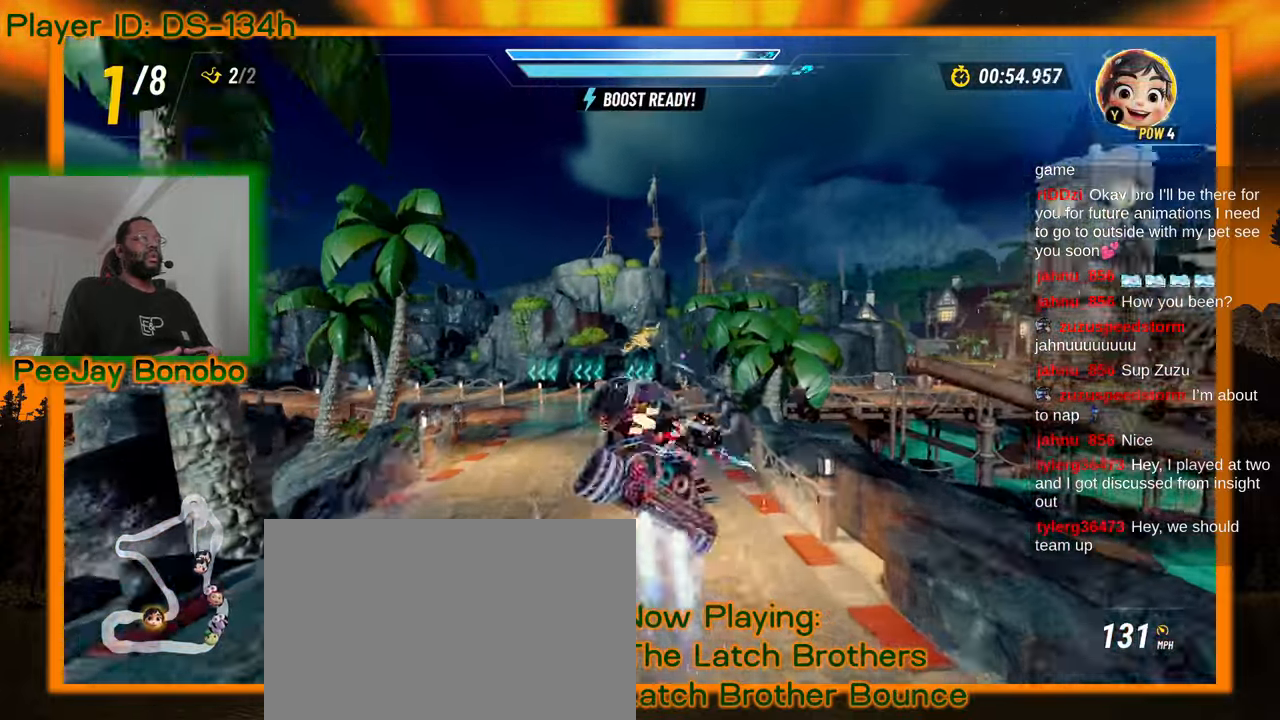
{"dt_ms": 500, "buttons": [], "left_stick": "center", "events": [[200, "left_stick", "center"]]}
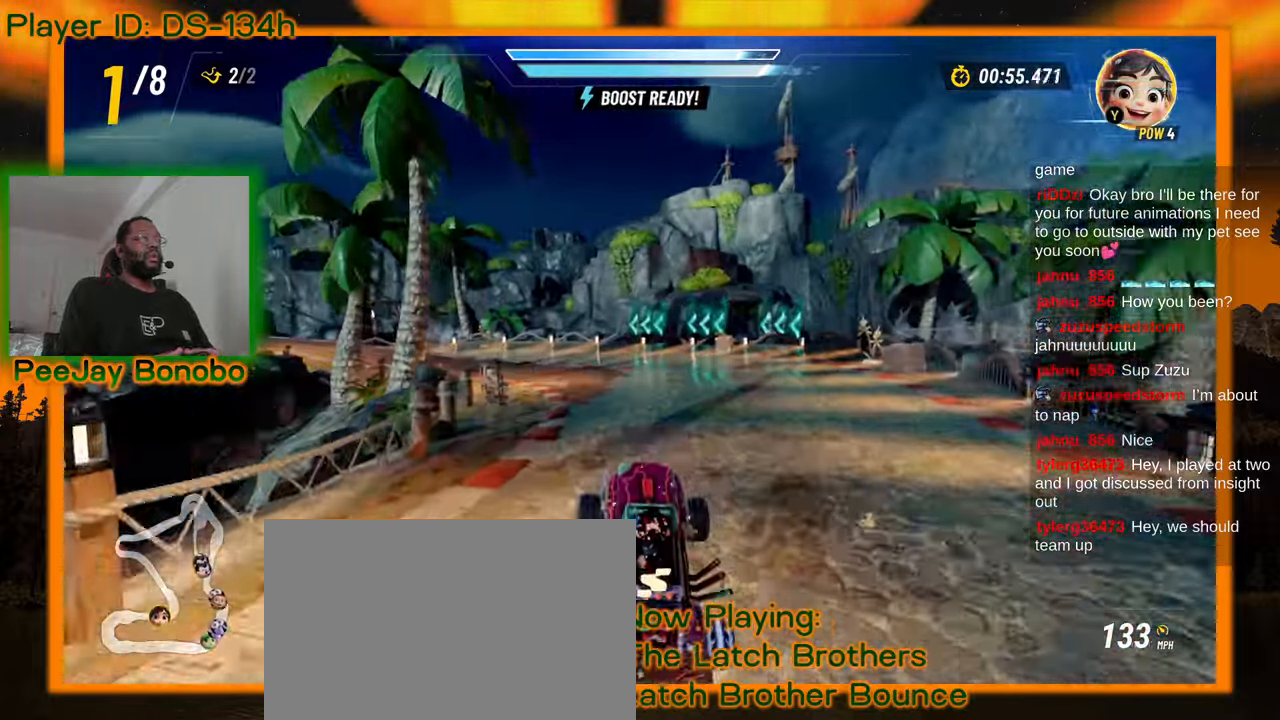
{"dt_ms": 500, "buttons": [], "left_stick": "up-left", "events": [[34, "left_stick", "up-left"]]}
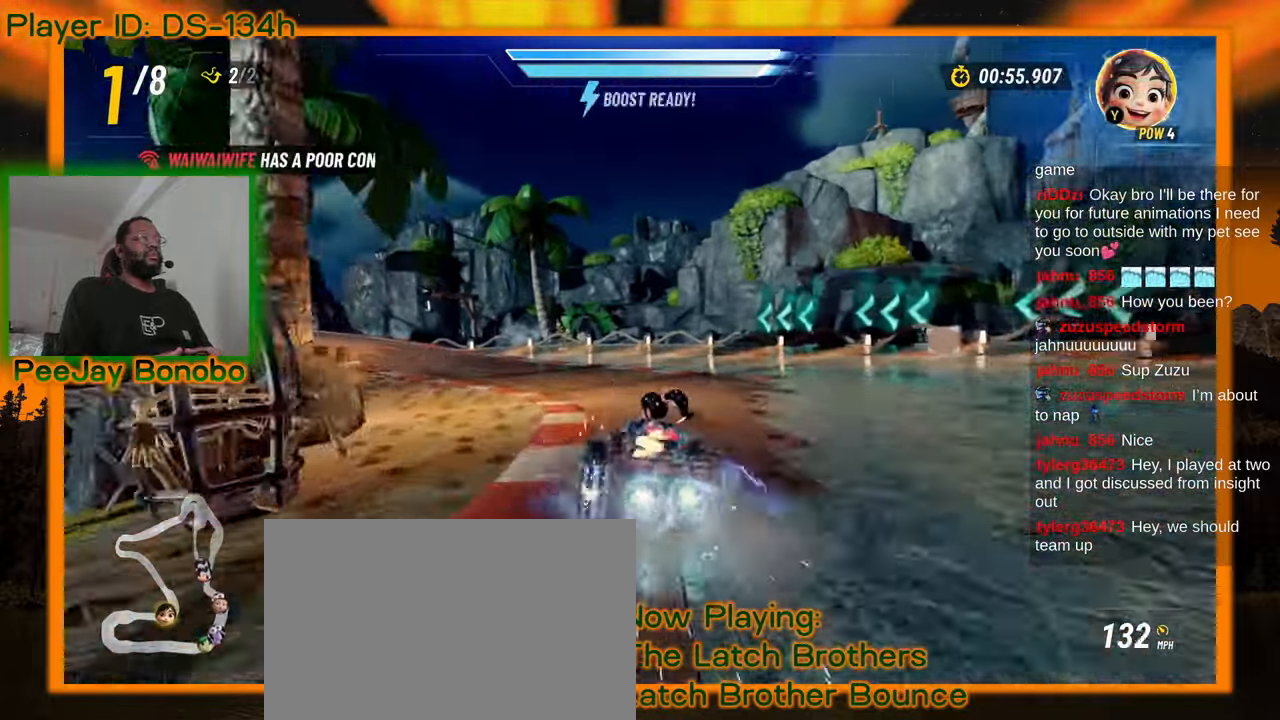
{"dt_ms": 1000, "buttons": [], "left_stick": "up-left", "events": [[500, "left_stick", "right"], [767, "left_stick", "up-left"]]}
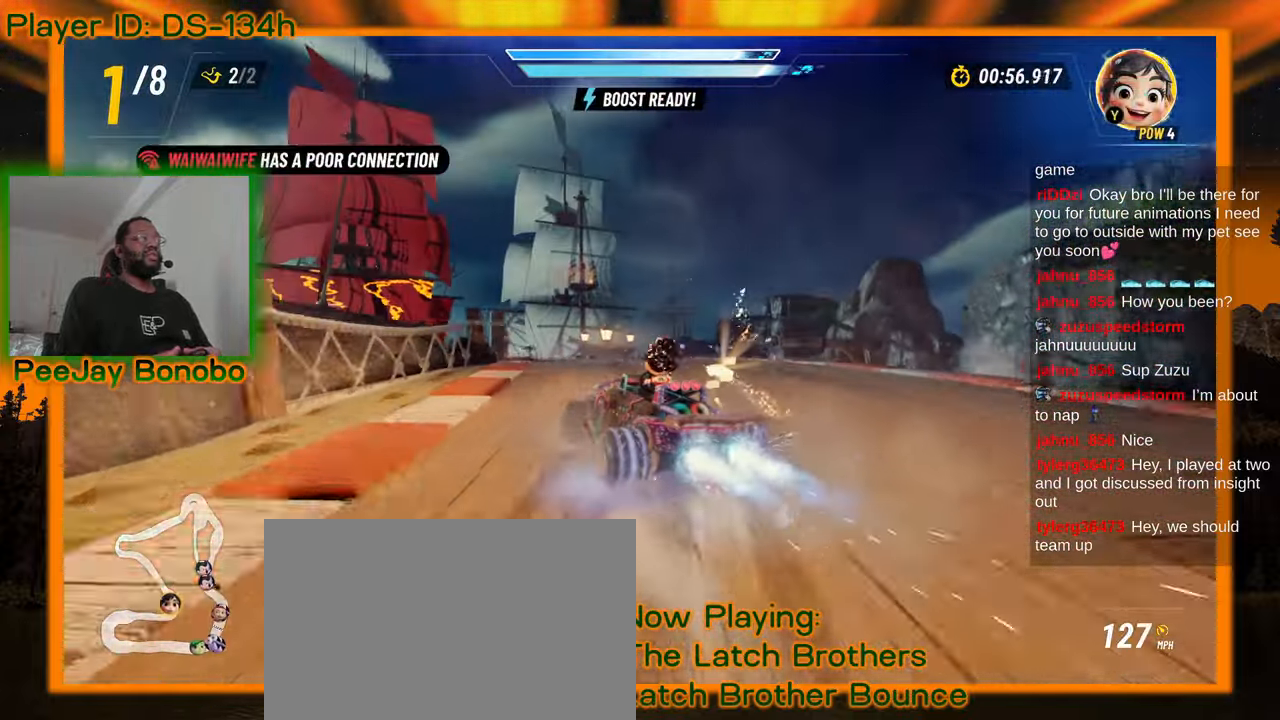
{"dt_ms": 500, "buttons": [], "left_stick": "up-left", "events": [[34, "left_stick", "right"], [300, "left_stick", "center"], [367, "left_stick", "up-left"]]}
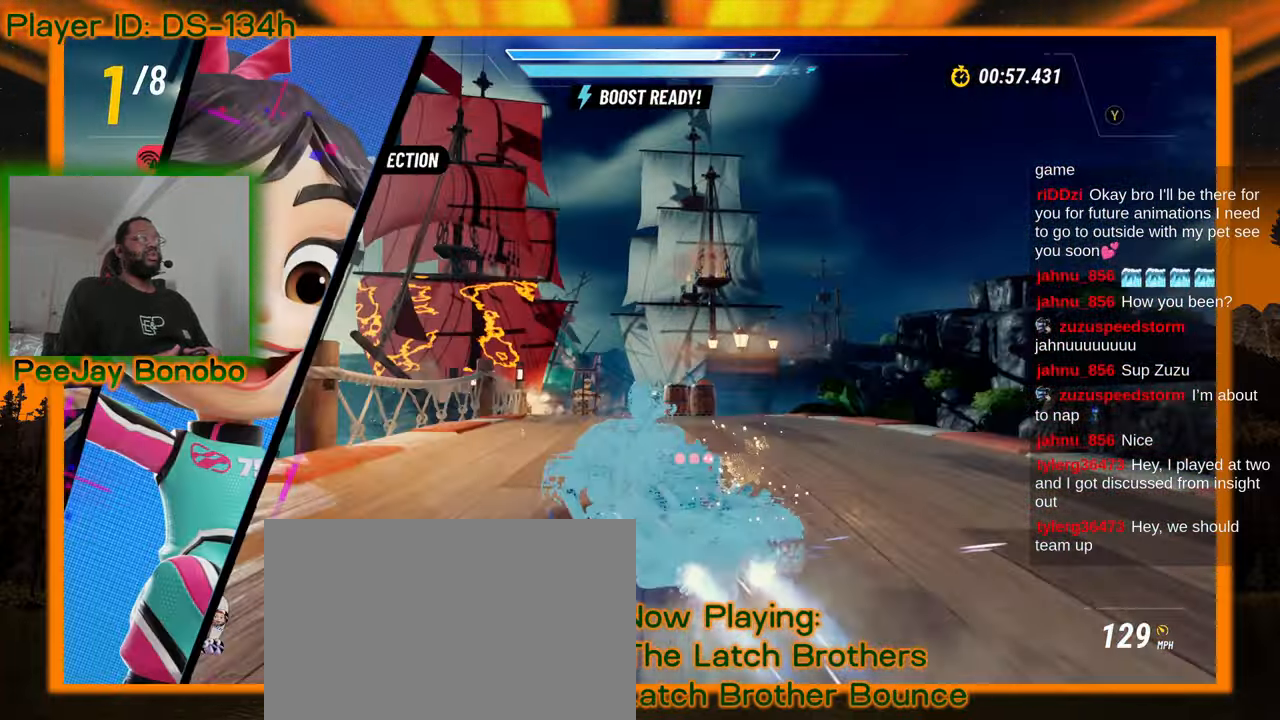
{"dt_ms": 500, "buttons": [], "left_stick": "center", "events": [[50, "left_stick", "center"]]}
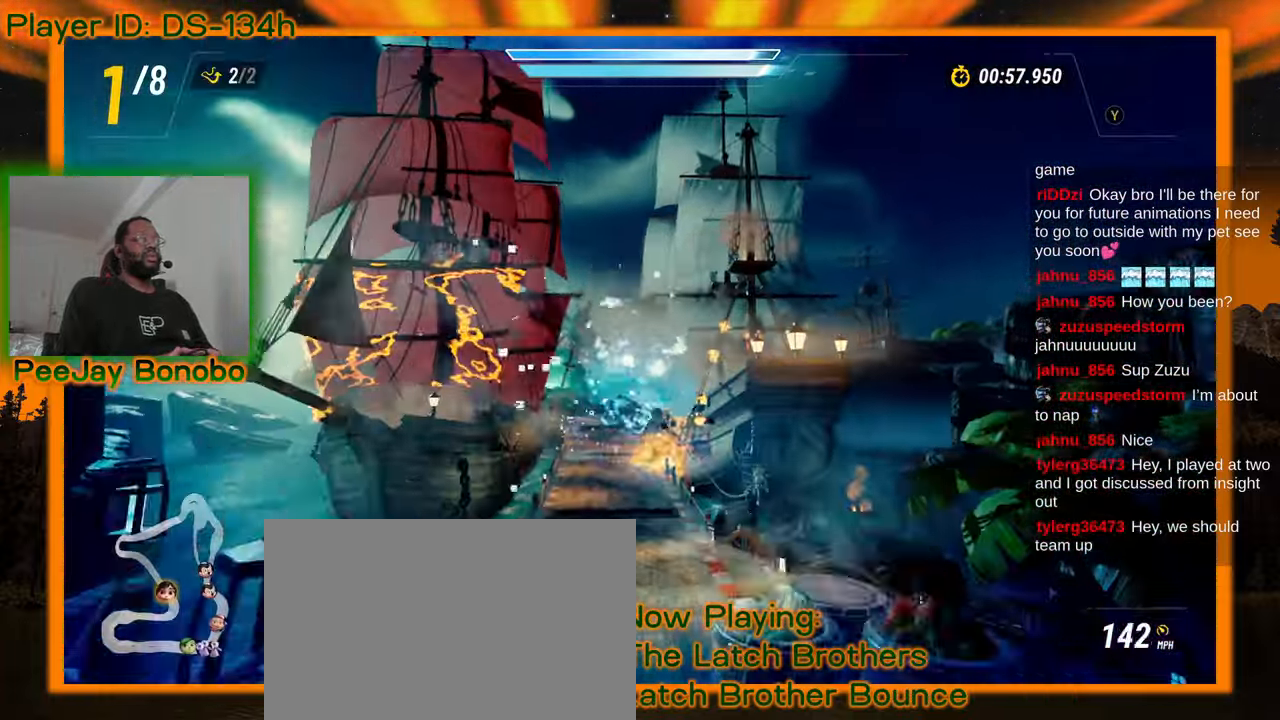
{"dt_ms": 500, "buttons": [], "left_stick": "center", "events": [[134, "left_stick", "up-left"], [500, "left_stick", "center"]]}
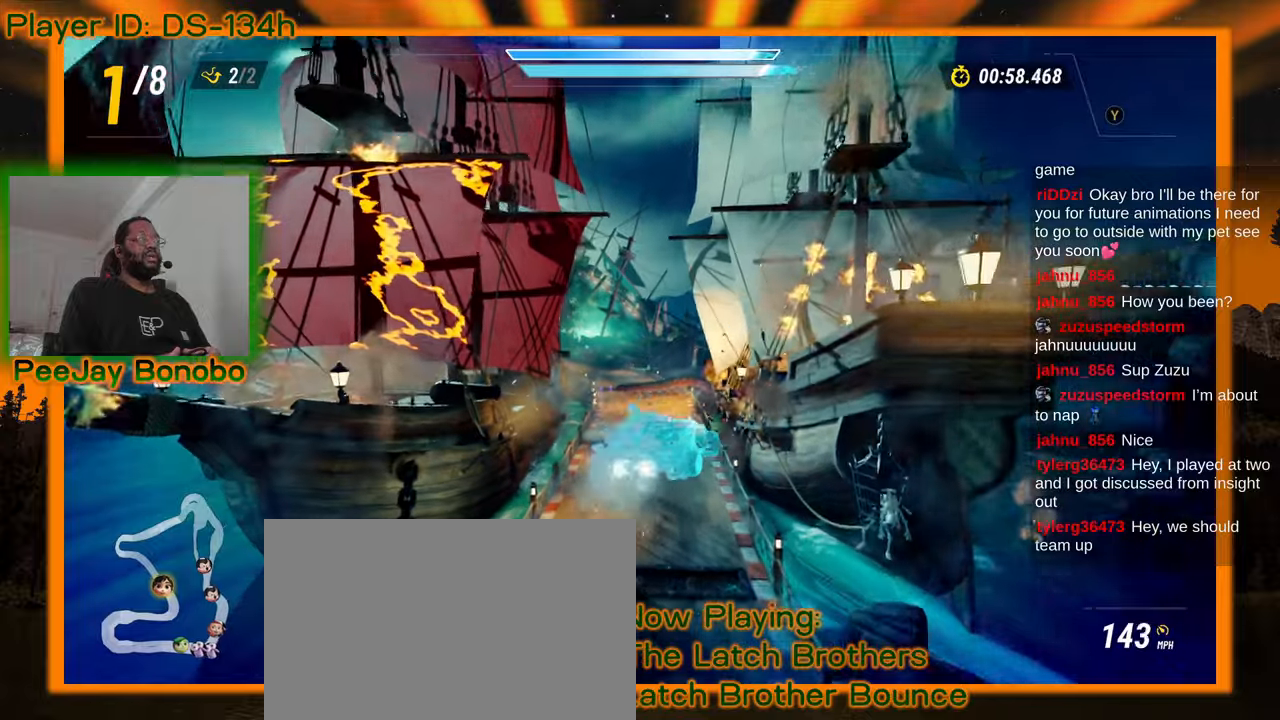
{"dt_ms": 500, "buttons": [], "left_stick": "center", "events": []}
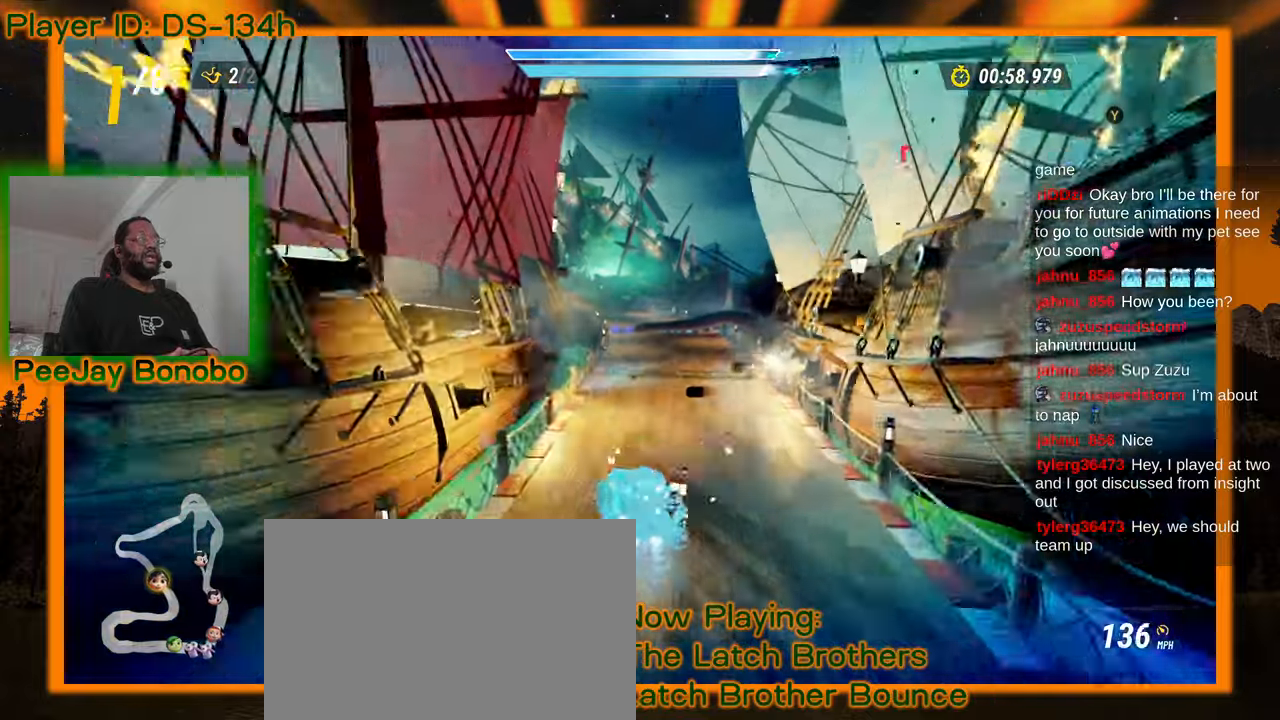
{"dt_ms": 500, "buttons": [], "left_stick": "right", "events": [[84, "left_stick", "up-left"], [200, "left_stick", "center"], [384, "left_stick", "right"]]}
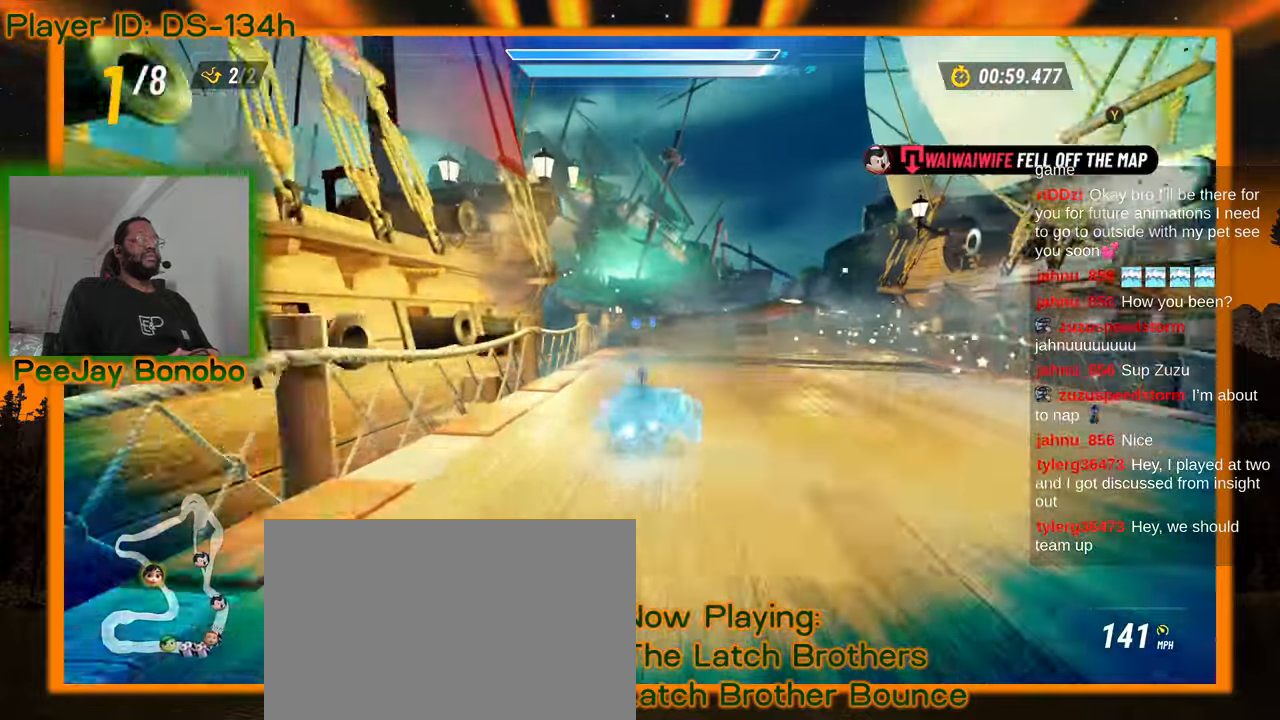
{"dt_ms": 1000, "buttons": [], "left_stick": "center", "events": [[117, "left_stick", "center"], [267, "left_stick", "up-left"], [450, "left_stick", "center"], [584, "left_stick", "right"], [750, "left_stick", "up-left"], [817, "left_stick", "left"], [934, "left_stick", "center"]]}
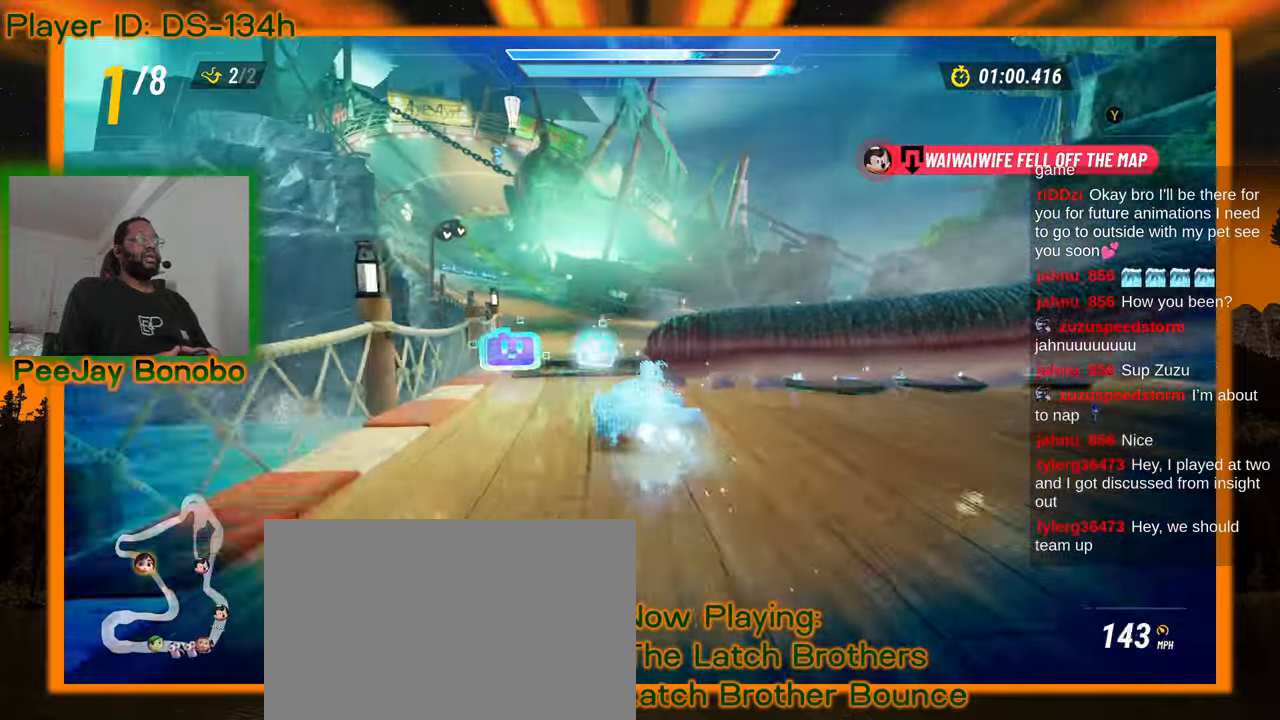
{"dt_ms": 500, "buttons": [], "left_stick": "up-left", "events": [[234, "left_stick", "up-left"]]}
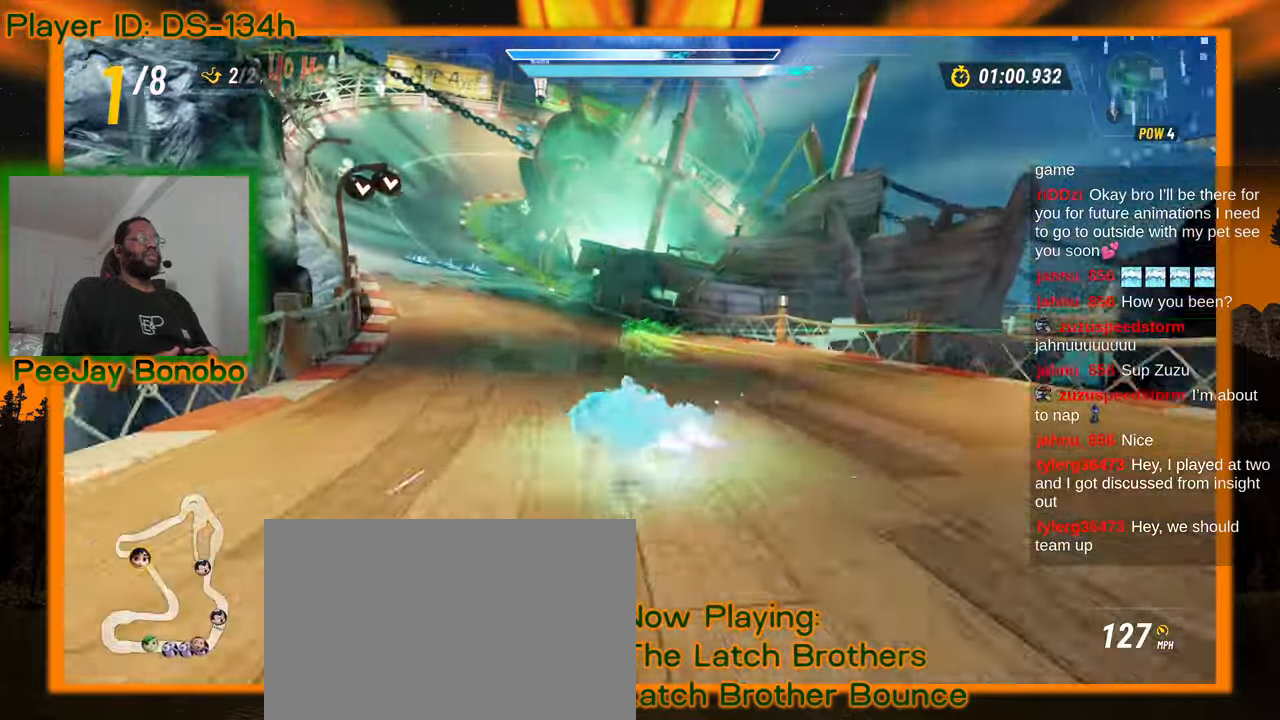
{"dt_ms": 500, "buttons": [], "left_stick": "down-right", "events": [[184, "left_stick", "right"], [350, "left_stick", "center"], [450, "left_stick", "down-right"]]}
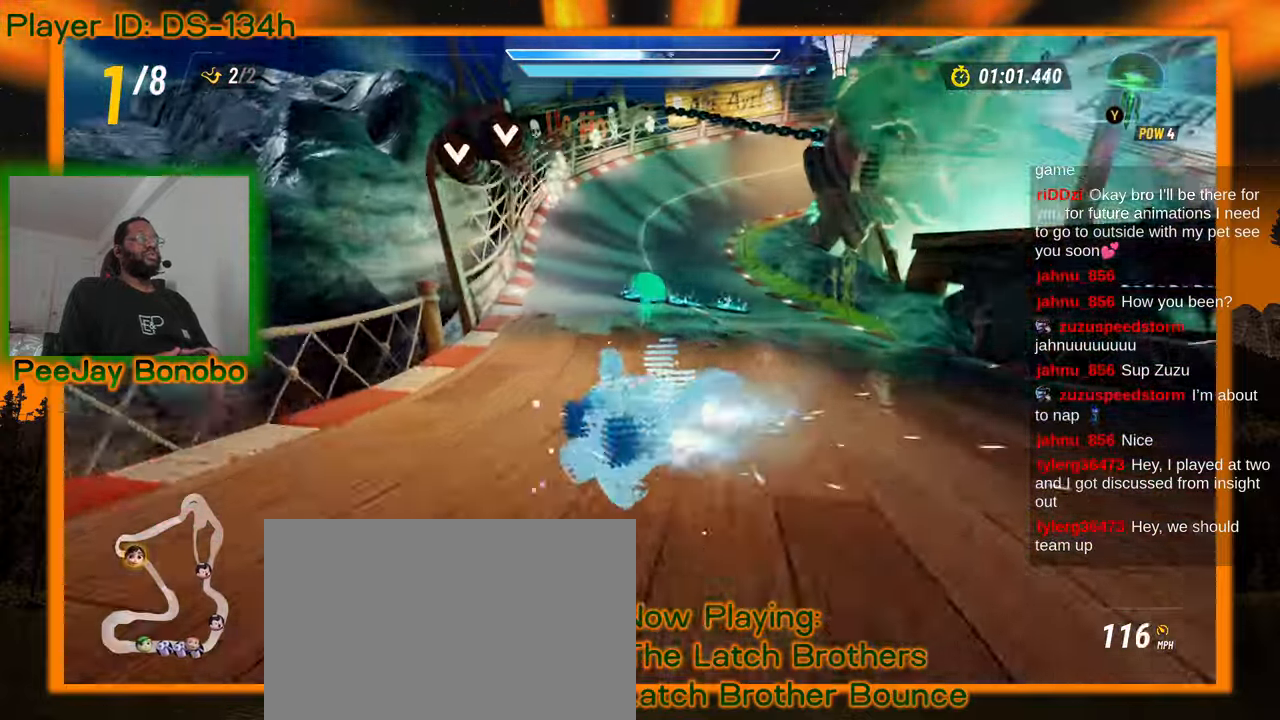
{"dt_ms": 500, "buttons": [], "left_stick": "right", "events": [[17, "left_stick", "right"]]}
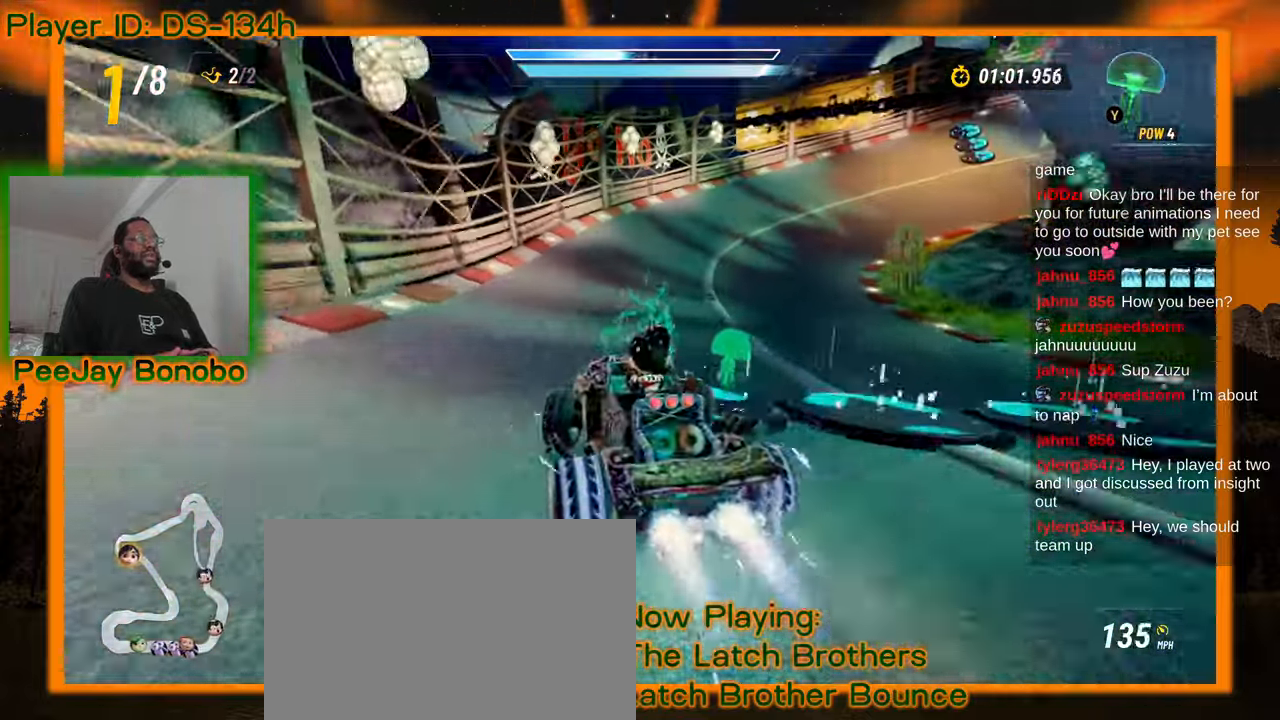
{"dt_ms": 500, "buttons": [], "left_stick": "center", "events": [[484, "left_stick", "center"]]}
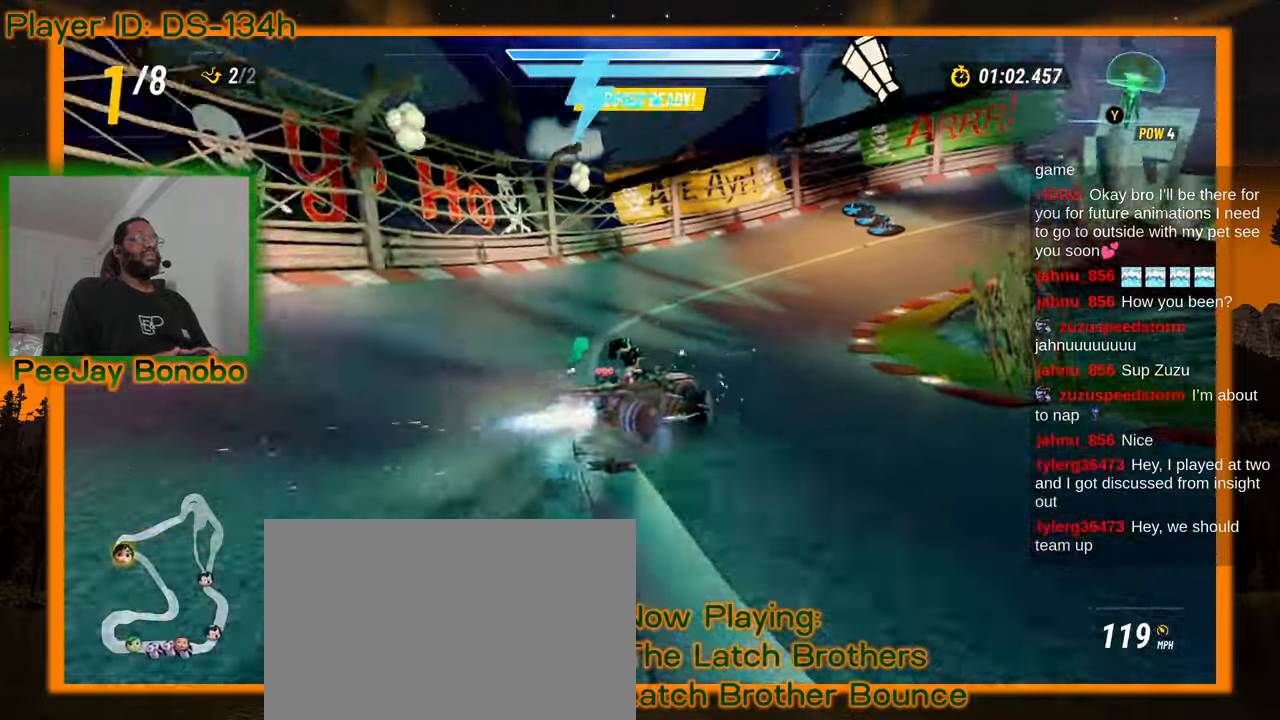
{"dt_ms": 500, "buttons": [], "left_stick": "right", "events": [[17, "left_stick", "up-left"], [234, "left_stick", "right"]]}
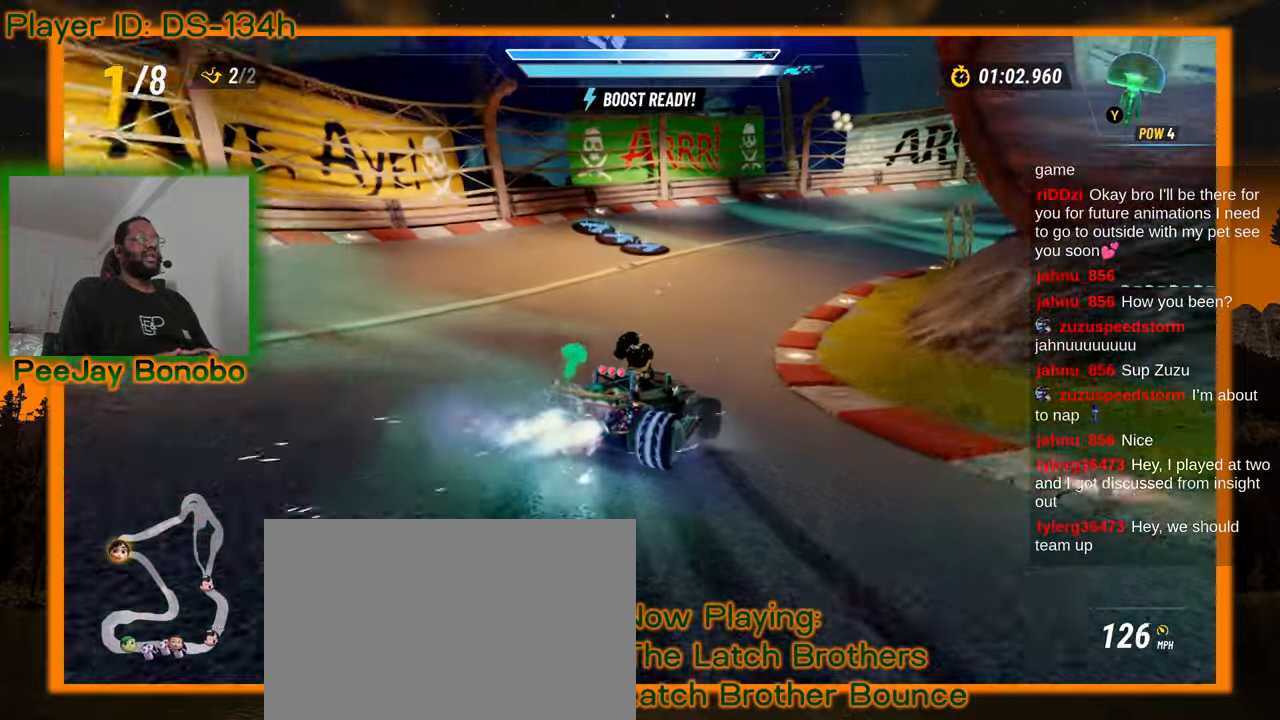
{"dt_ms": 500, "buttons": [], "left_stick": "right"}
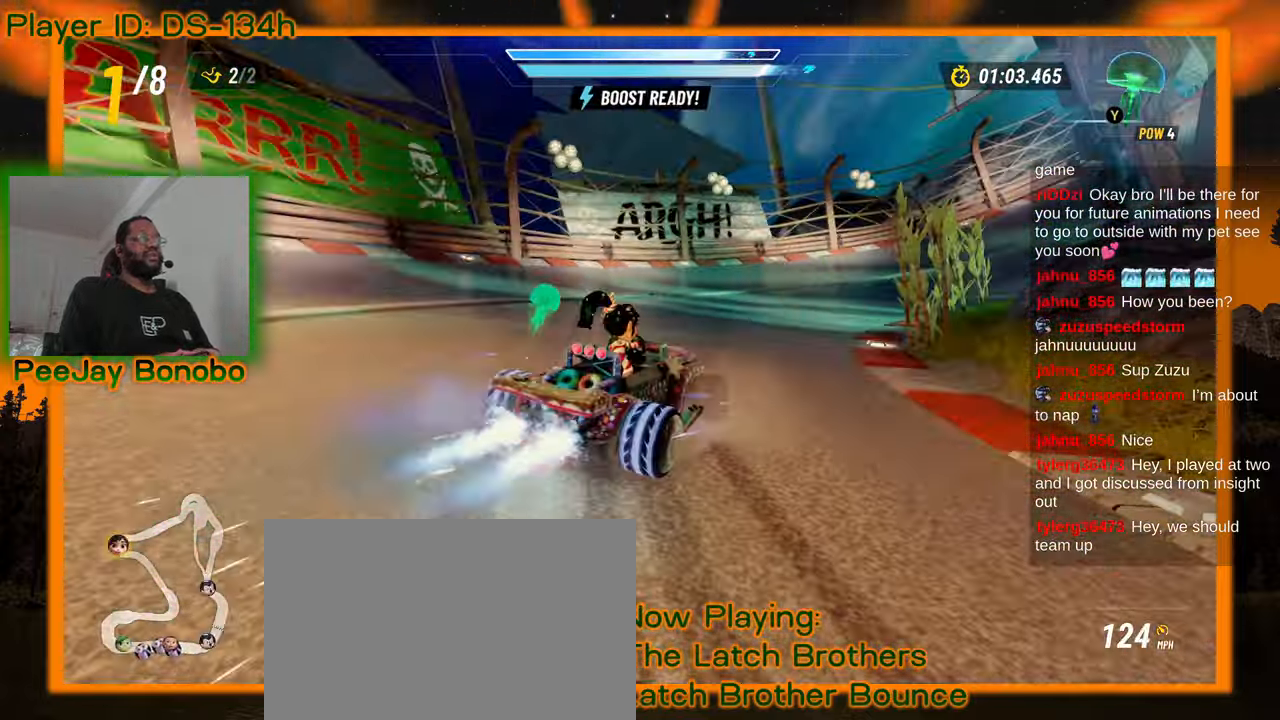
{"dt_ms": 500, "buttons": [], "left_stick": "right", "events": []}
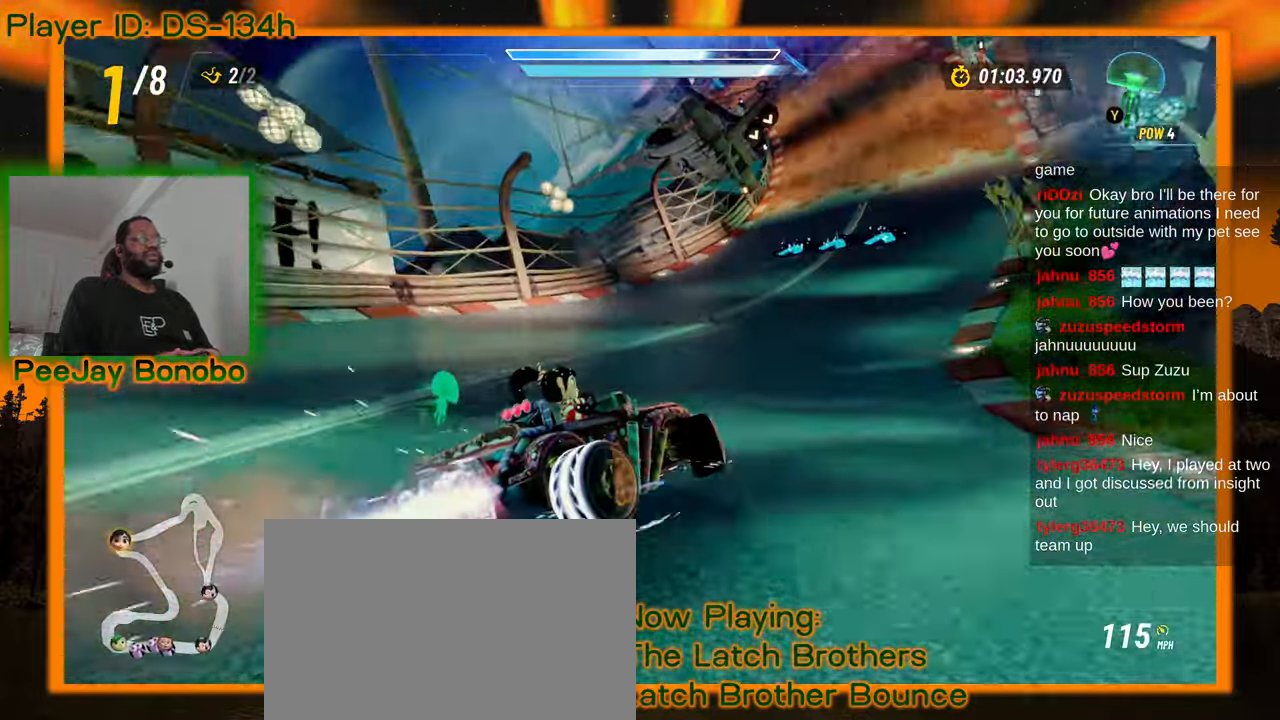
{"dt_ms": 500, "buttons": [], "left_stick": "up-left", "events": [[167, "left_stick", "left"], [234, "left_stick", "up-left"]]}
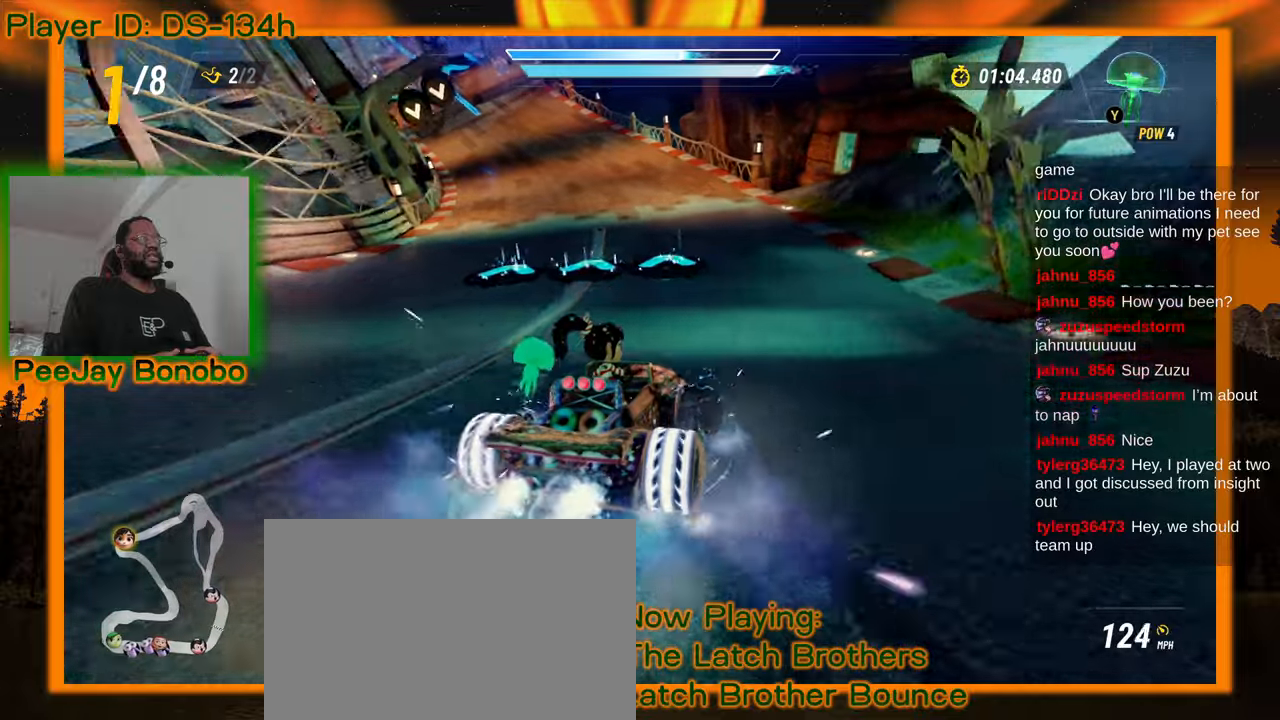
{"dt_ms": 500, "buttons": [], "left_stick": "up-left", "events": [[117, "left_stick", "right"], [284, "left_stick", "down"], [350, "left_stick", "up-left"]]}